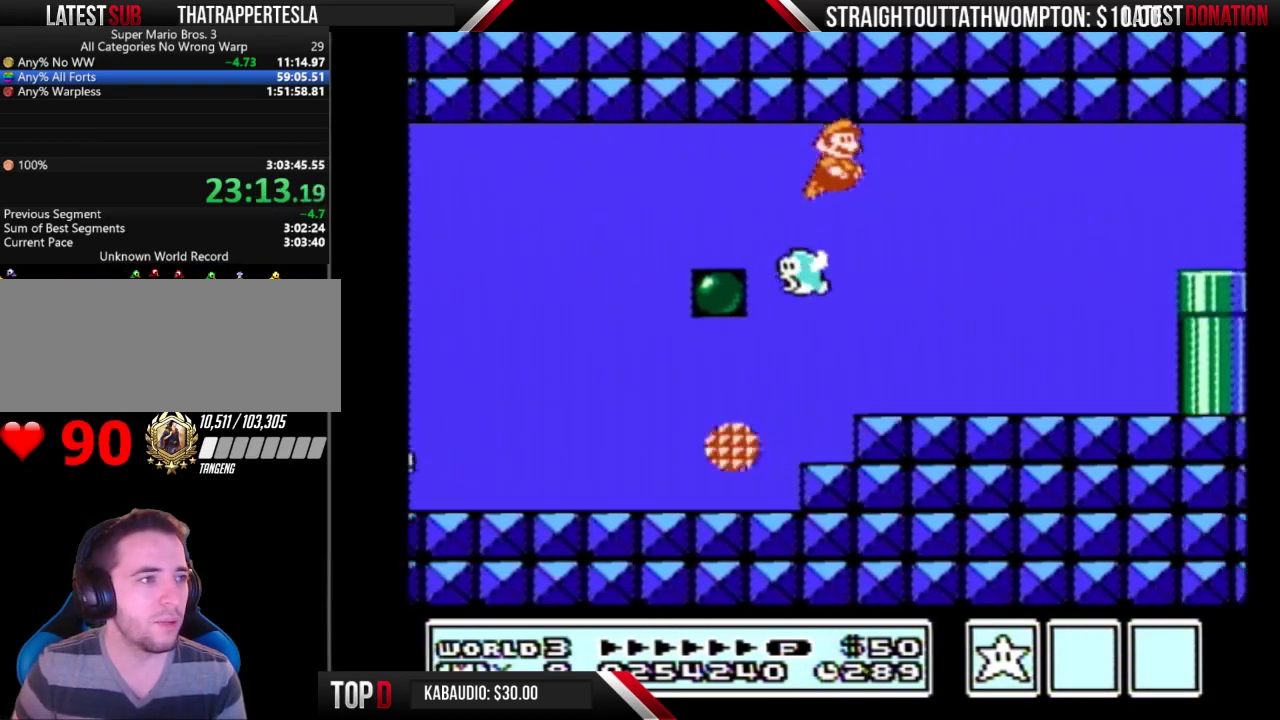
Gameplay with a controller (Nintendo layout); each line is a JSON object with the inputs held at the frame after it. "events" lists button and stick changes between this image and that frame as [ms after this image, input, new state], when the widget could be followed in between. Not read: L3 R3.
{"buttons": ["DPAD_RIGHT"], "events": [[33, "A", "down"], [167, "A", "up"], [433, "A", "down"], [500, "A", "up"]]}
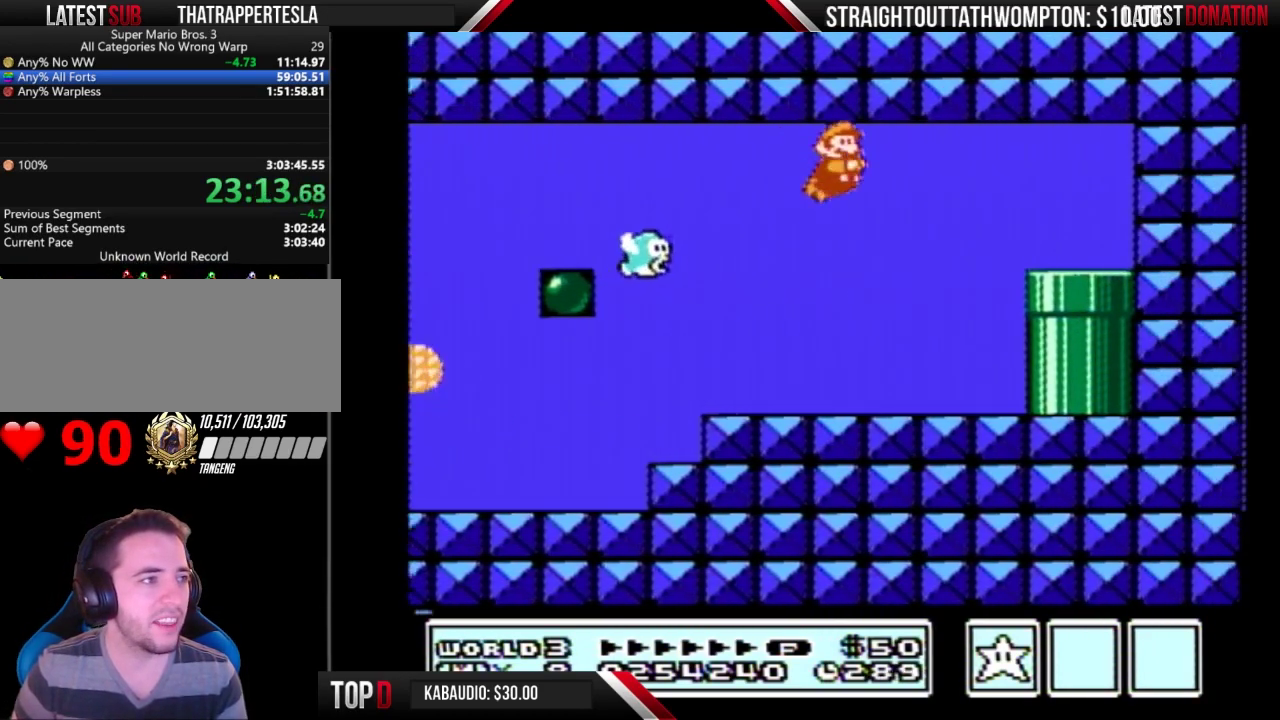
{"buttons": ["DPAD_RIGHT"], "events": [[100, "A", "down"], [200, "A", "up"]]}
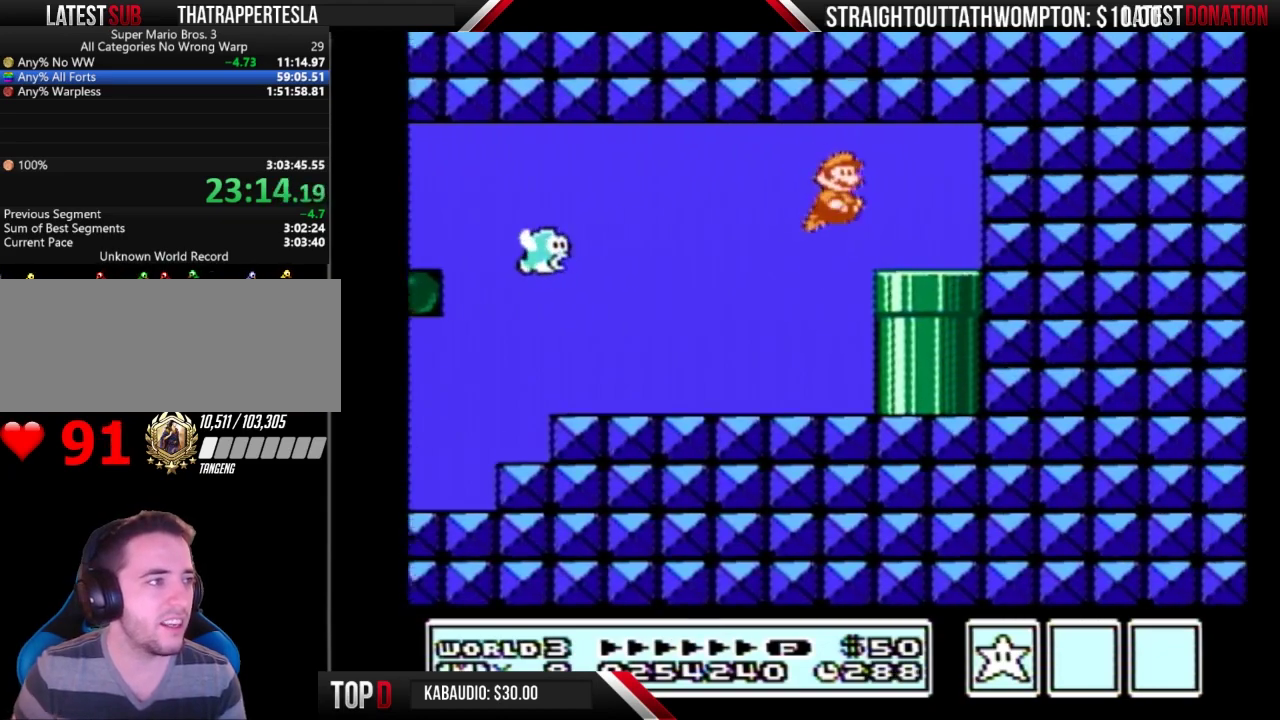
{"buttons": ["B", "DPAD_DOWN"], "events": [[33, "DPAD_RIGHT", "up"], [100, "DPAD_LEFT", "down"], [200, "DPAD_DOWN", "down"], [233, "DPAD_LEFT", "up"], [500, "B", "down"]]}
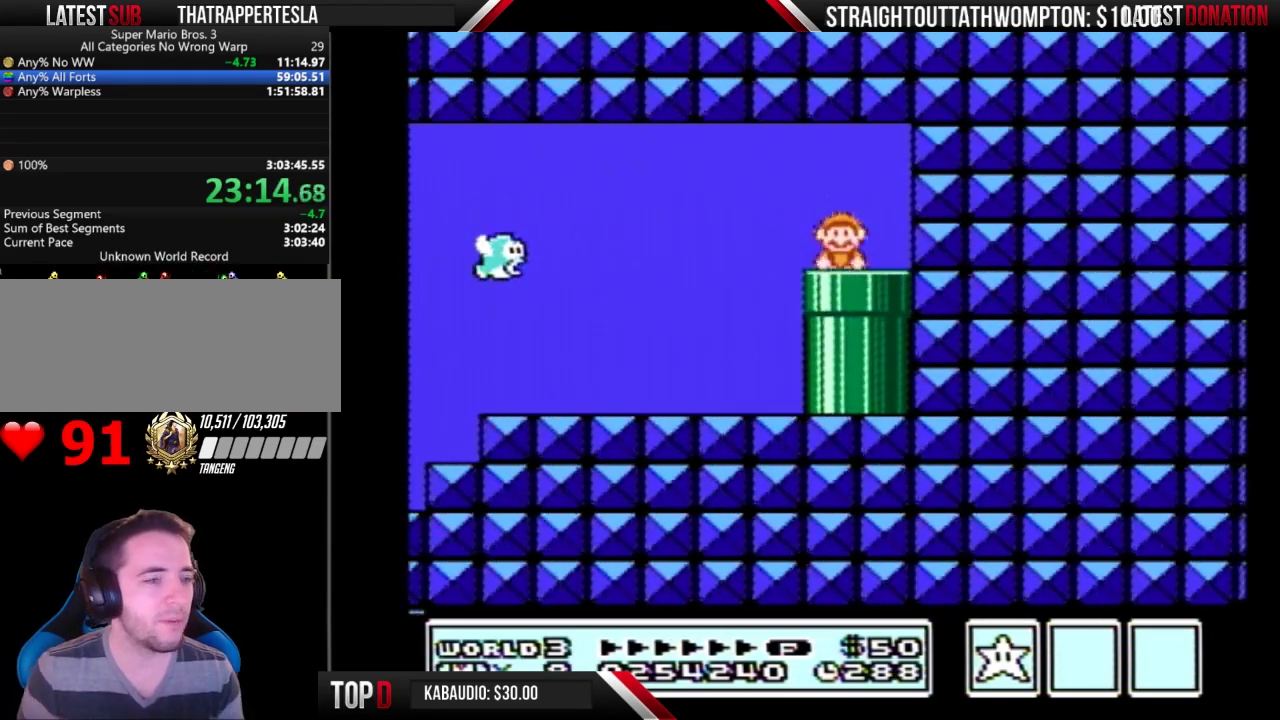
{"buttons": ["B"], "events": [[33, "DPAD_DOWN", "up"]]}
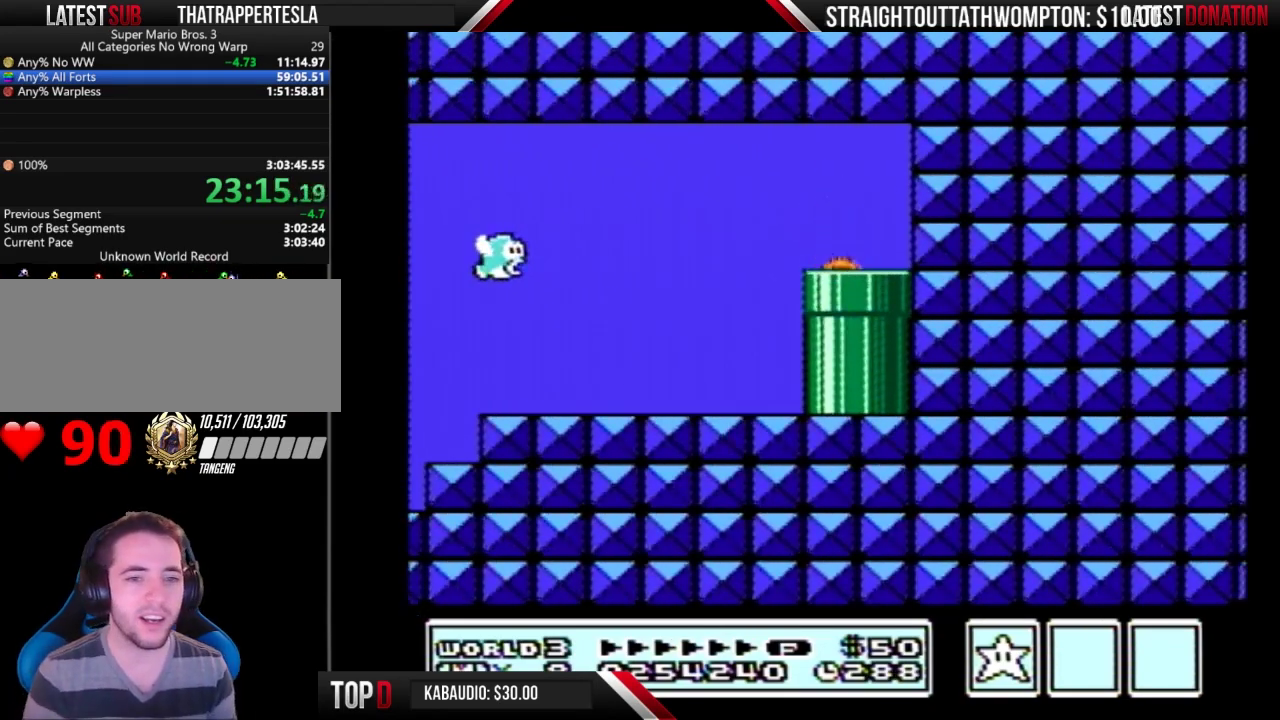
{"buttons": ["B", "DPAD_RIGHT"], "events": [[300, "DPAD_RIGHT", "down"]]}
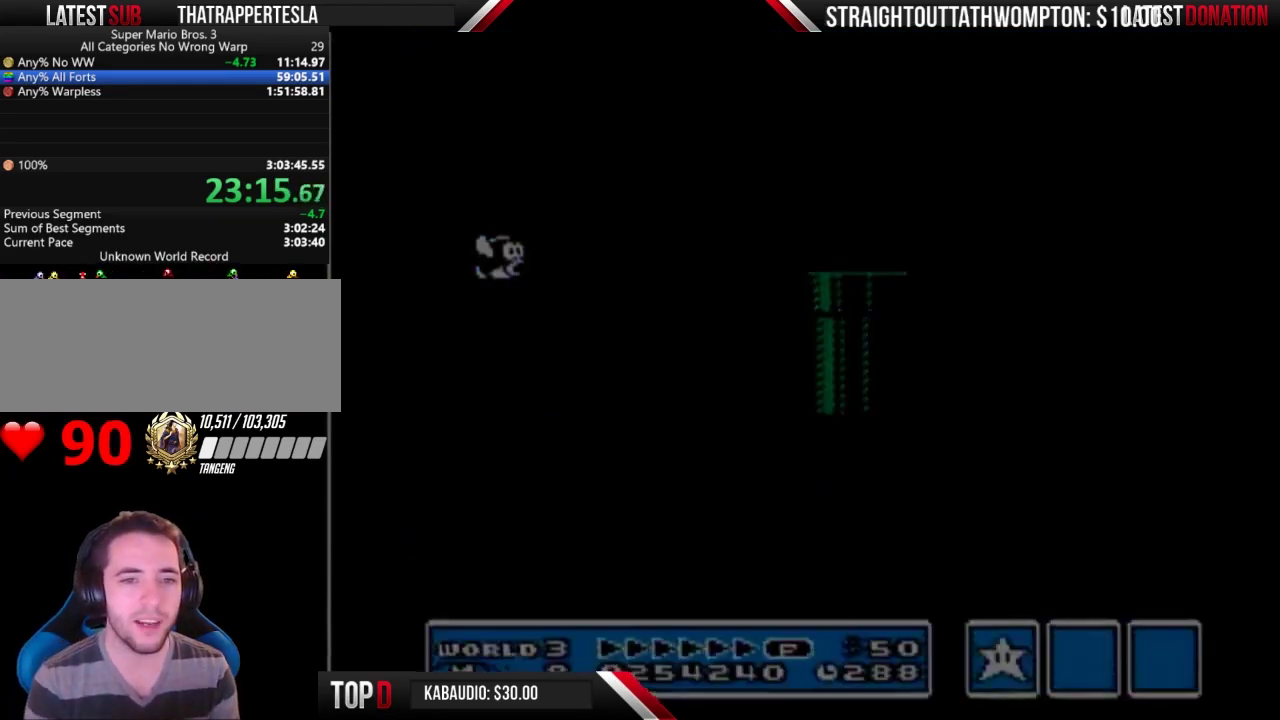
{"buttons": ["B", "DPAD_RIGHT"], "events": []}
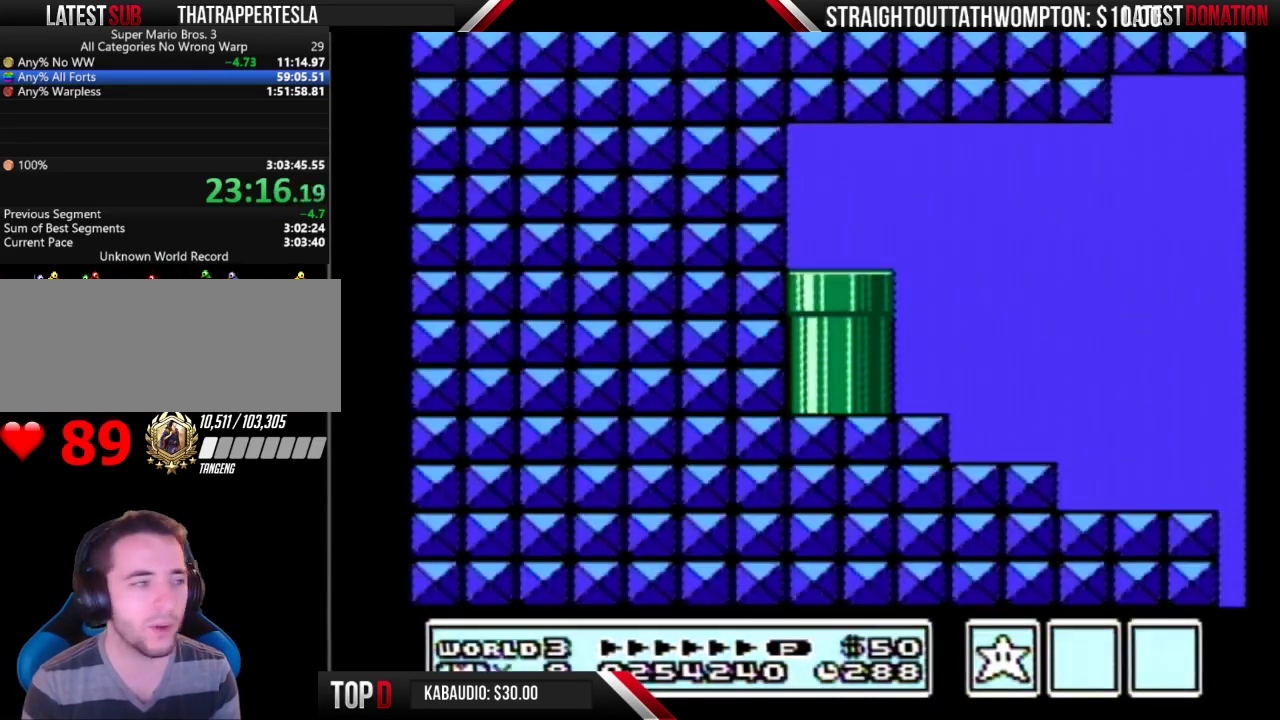
{"buttons": ["B", "DPAD_RIGHT"], "events": []}
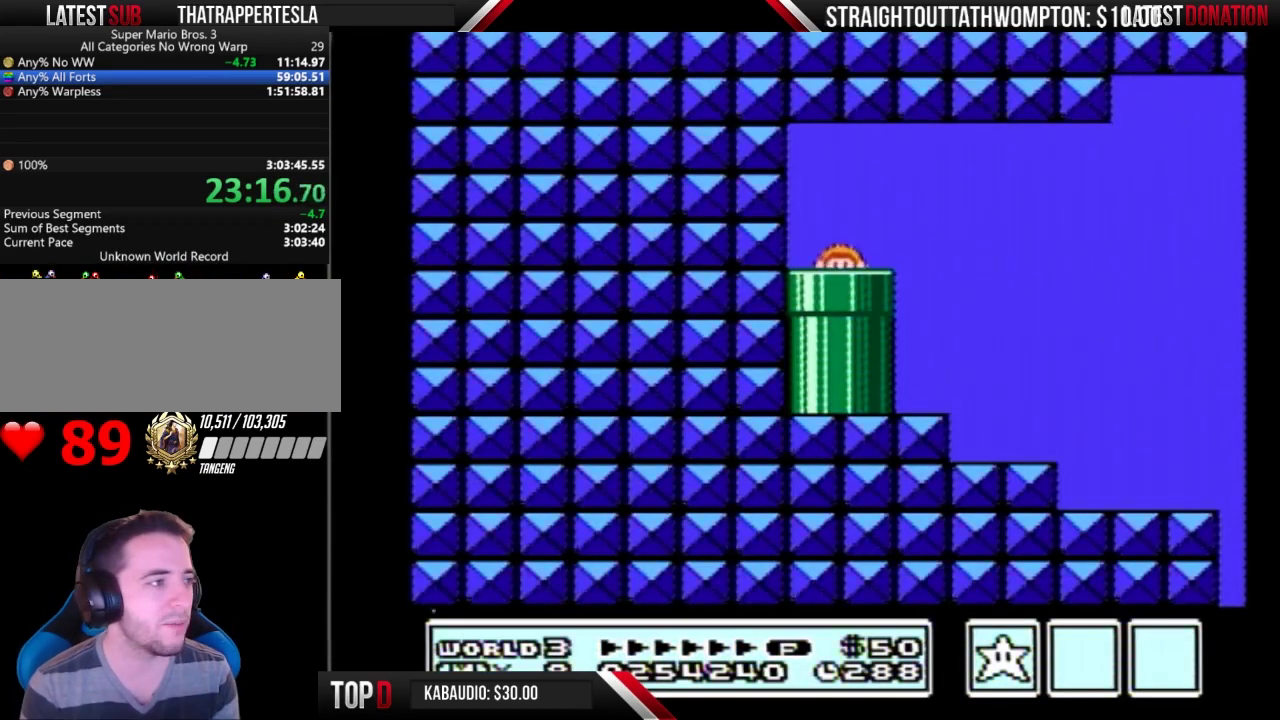
{"buttons": ["B", "DPAD_RIGHT"], "events": []}
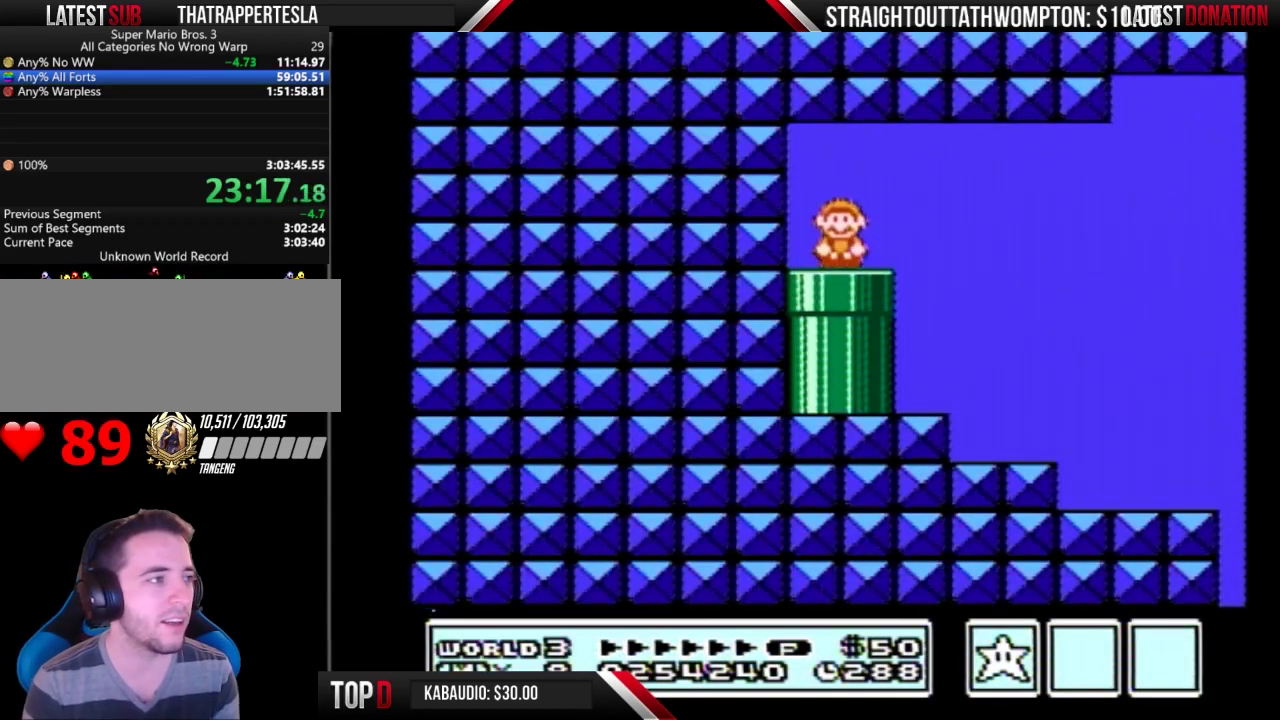
{"buttons": ["B", "DPAD_RIGHT"], "events": [[267, "A", "down"], [367, "A", "up"]]}
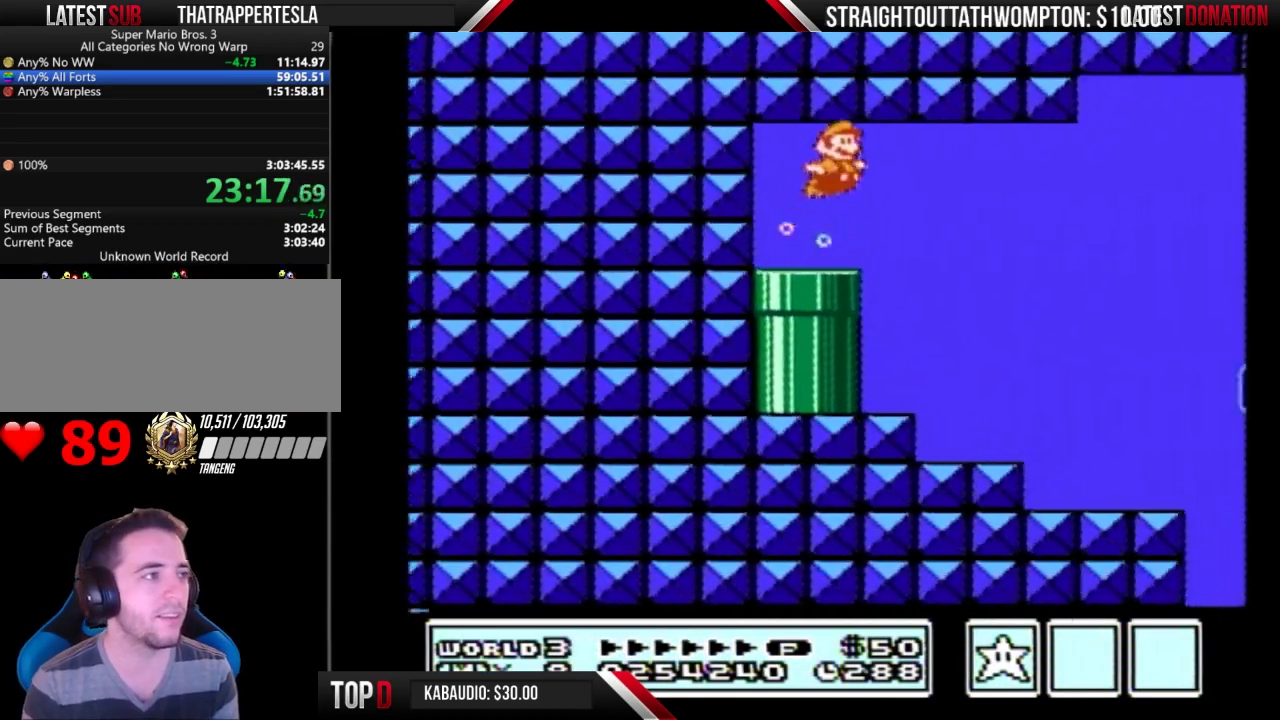
{"buttons": ["B", "DPAD_RIGHT"], "events": []}
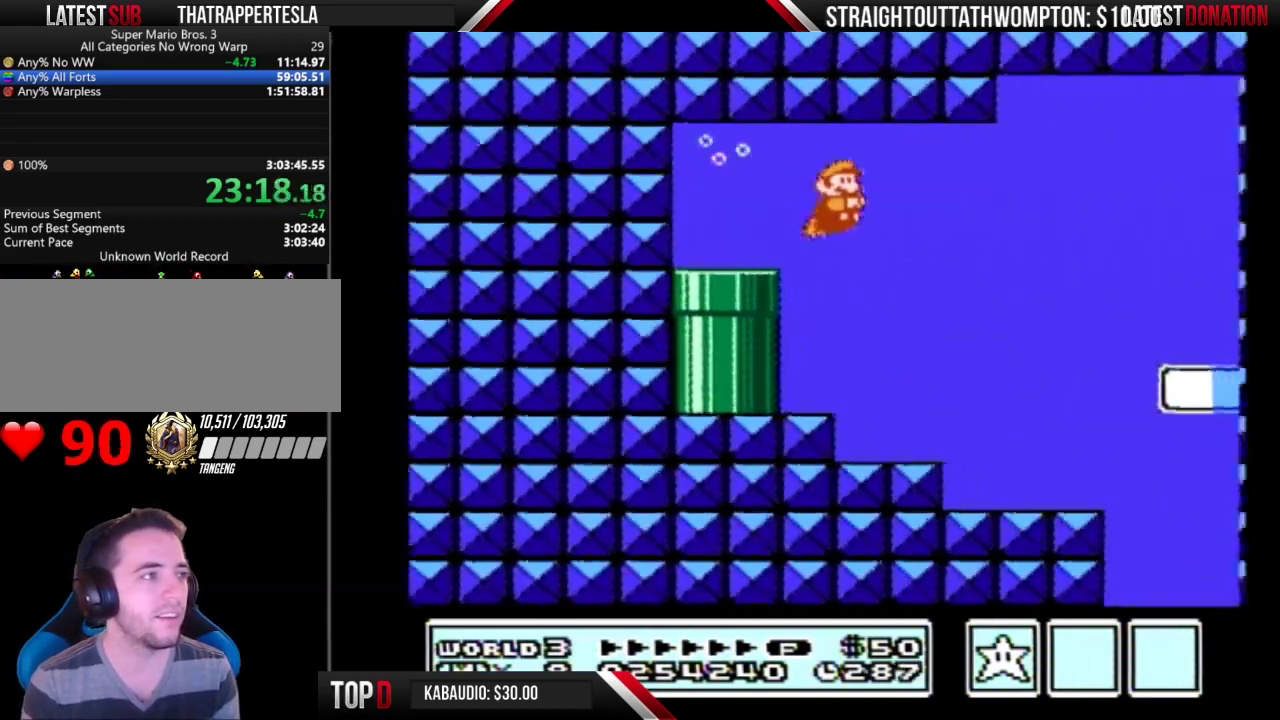
{"buttons": ["B", "DPAD_RIGHT"], "events": [[100, "A", "down"], [200, "A", "up"]]}
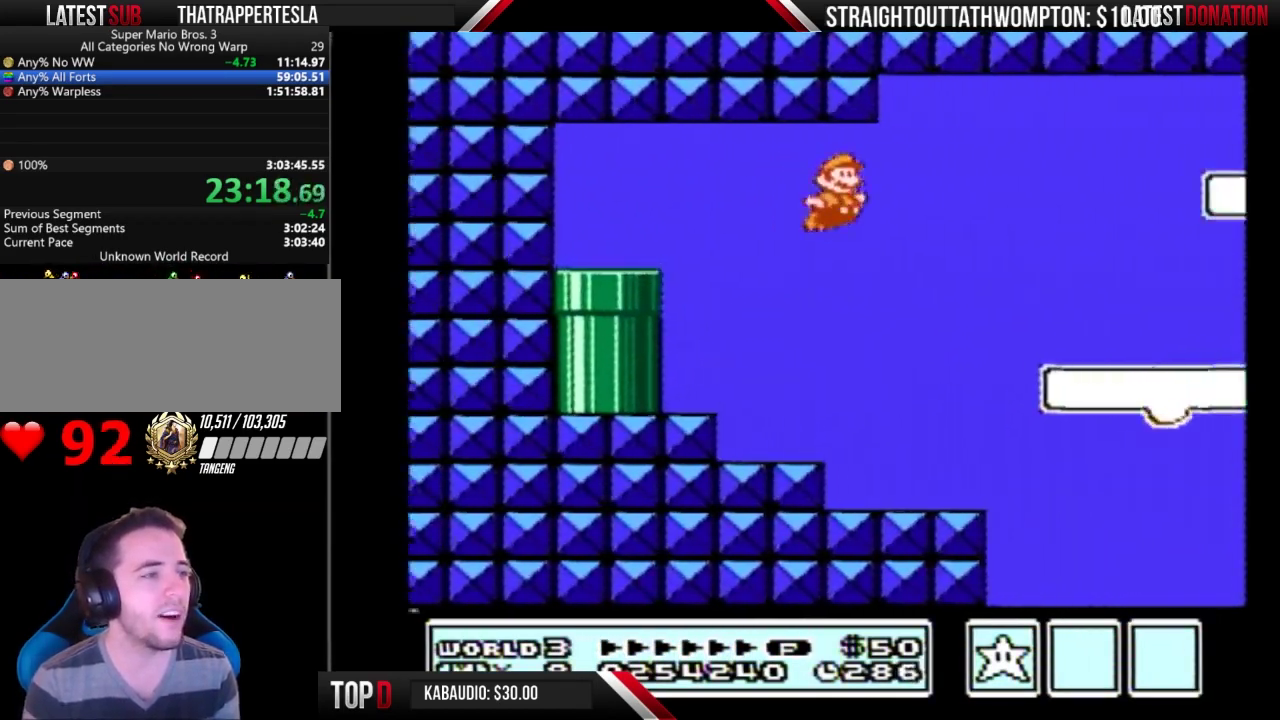
{"buttons": ["A", "B", "DPAD_RIGHT"], "events": [[433, "A", "down"]]}
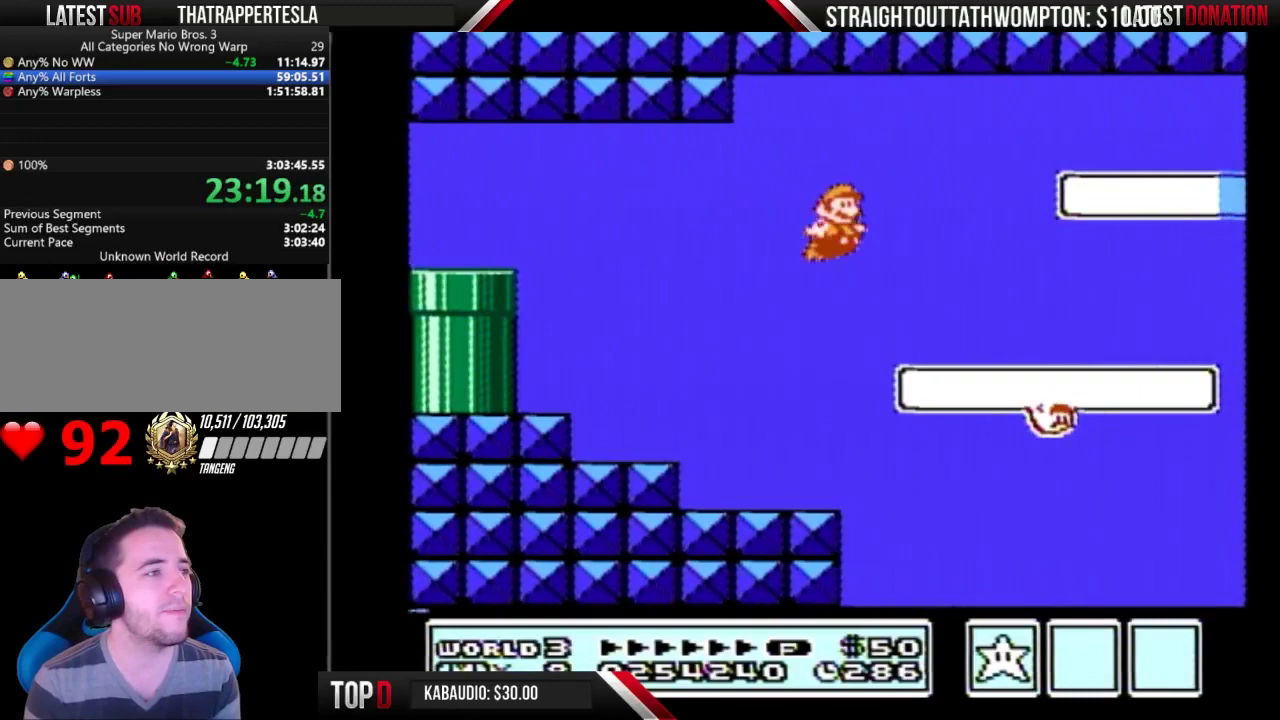
{"buttons": ["B", "DPAD_RIGHT"], "events": [[33, "A", "up"]]}
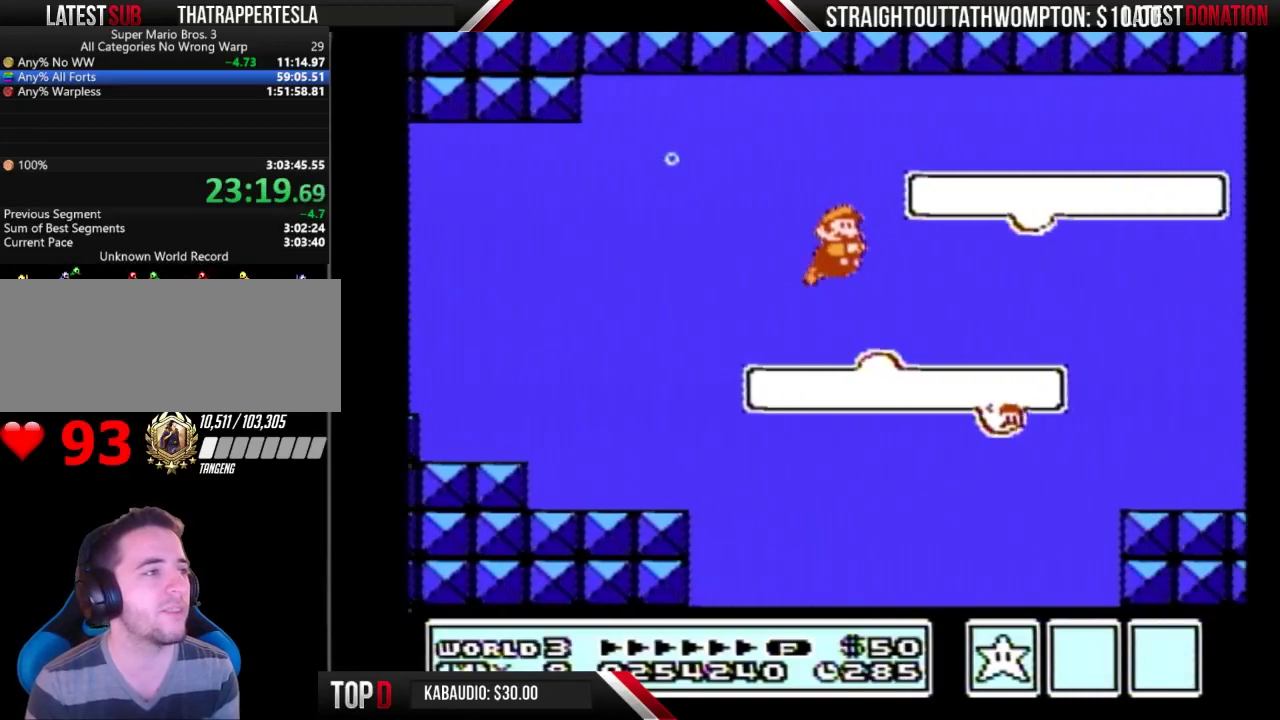
{"buttons": ["B", "DPAD_RIGHT"], "events": [[233, "A", "down"], [333, "A", "up"]]}
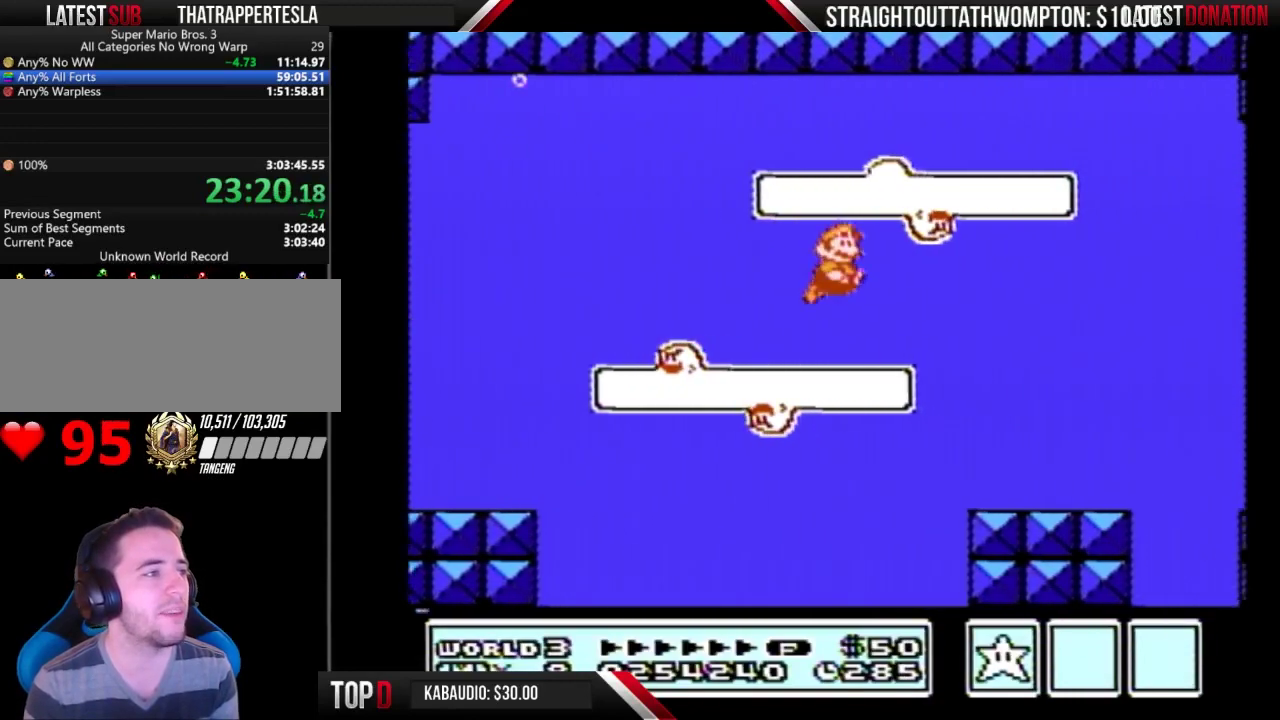
{"buttons": ["B", "DPAD_RIGHT"], "events": []}
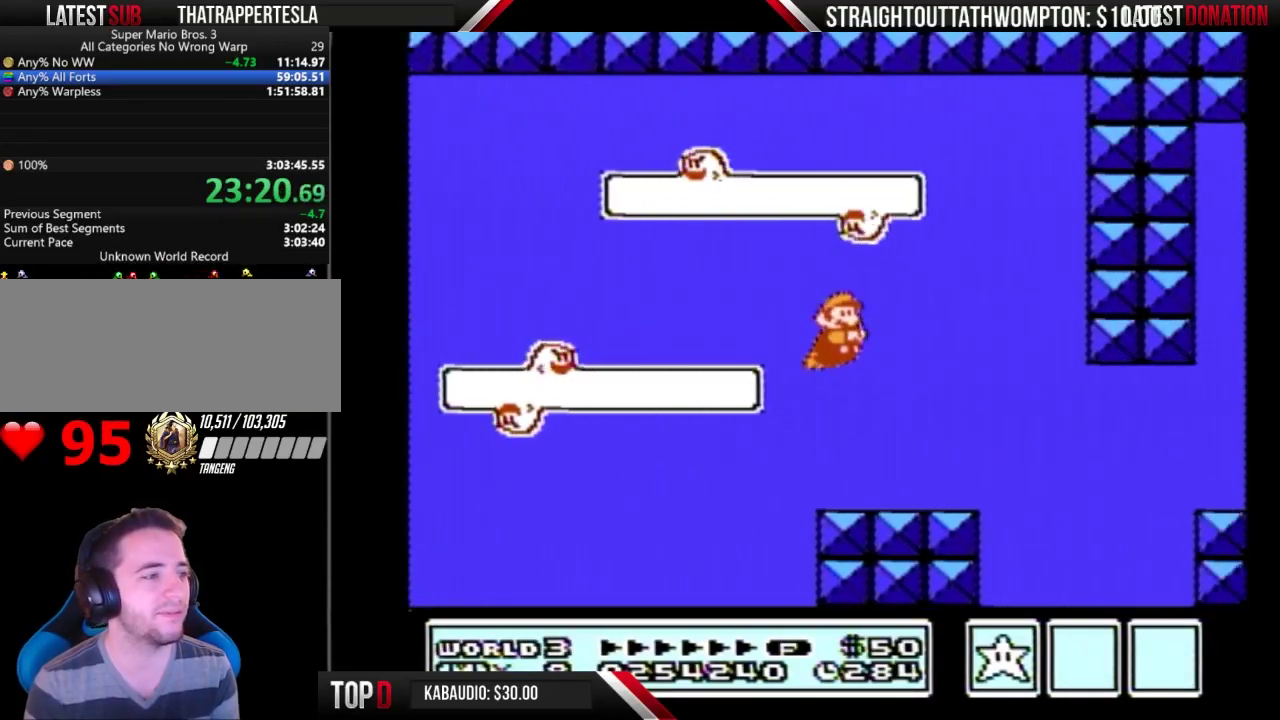
{"buttons": ["B", "DPAD_RIGHT"], "events": [[333, "A", "down"], [433, "A", "up"]]}
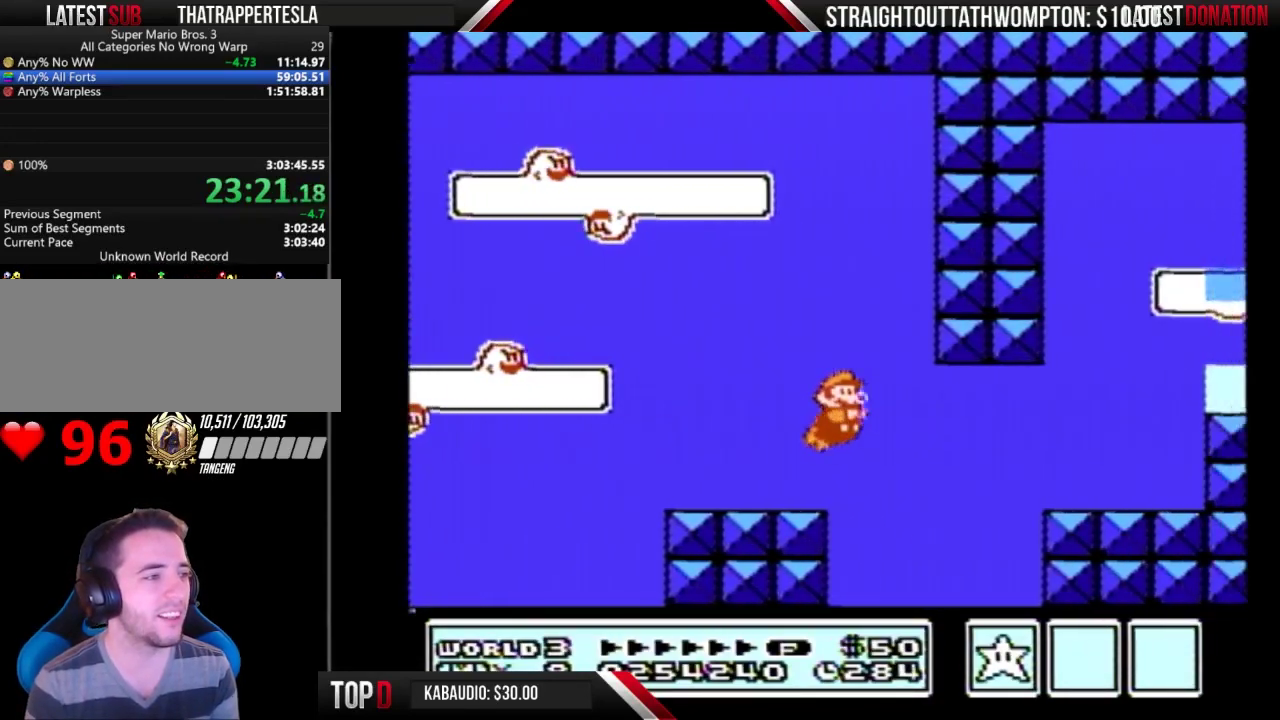
{"buttons": ["B"], "events": [[367, "A", "down"], [433, "A", "up"], [500, "DPAD_RIGHT", "up"]]}